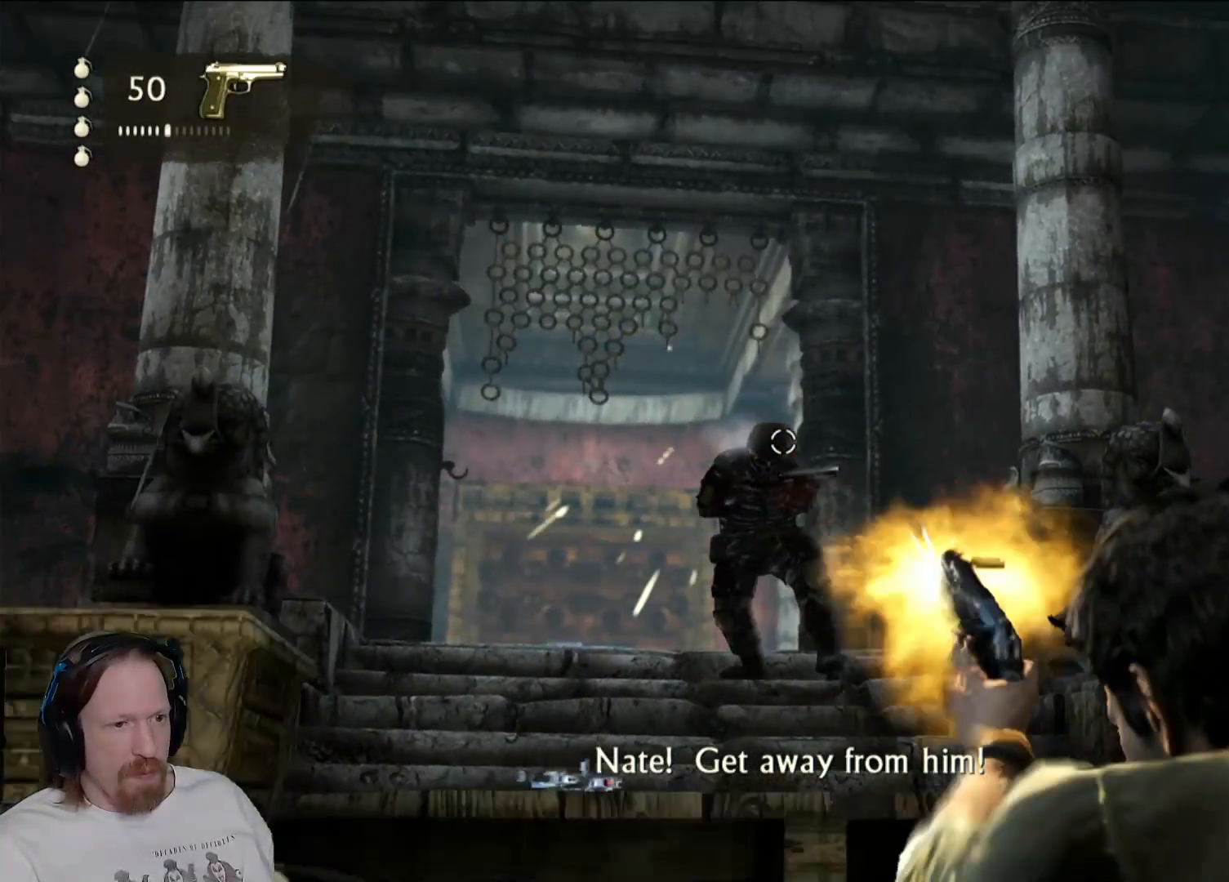
Gameplay with a controller (PlayStation layout); each line is a JSON object with the inputs held at the frame after it. "events" lists button and stick changes between this image and that frame as [ms after this image, input, new state], when the widget could be followed in between.
{"buttons": ["L2"], "left_stick": "center", "right_stick": "center", "events": [[17, "R2", "up"], [300, "right_stick", "down"], [500, "right_stick", "center"]]}
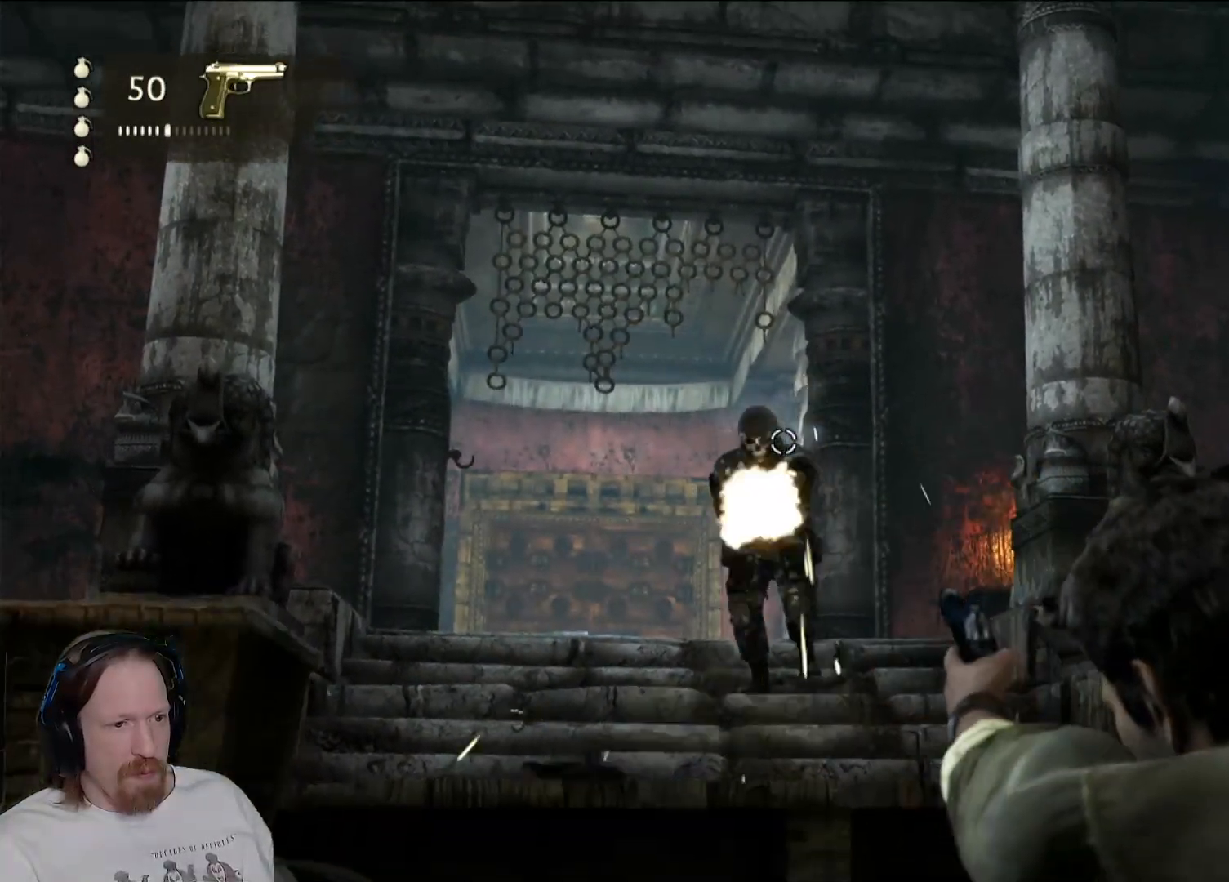
{"buttons": ["L2"], "left_stick": "center", "right_stick": "center", "events": [[33, "R2", "down"], [167, "R2", "up"], [267, "R2", "down"], [383, "R2", "up"]]}
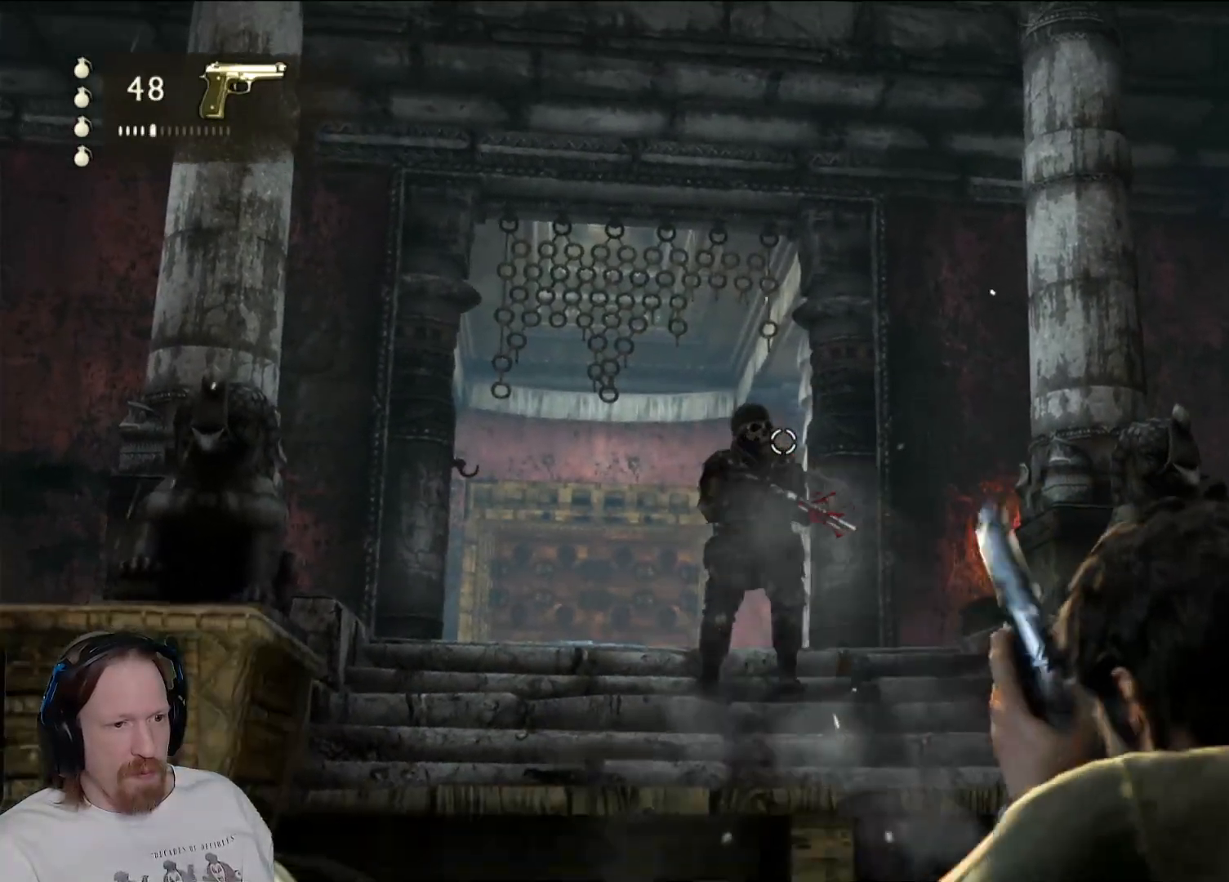
{"buttons": ["L2", "R2"], "left_stick": "center", "right_stick": "center", "events": [[267, "R2", "down"], [417, "R2", "up"], [500, "R2", "down"]]}
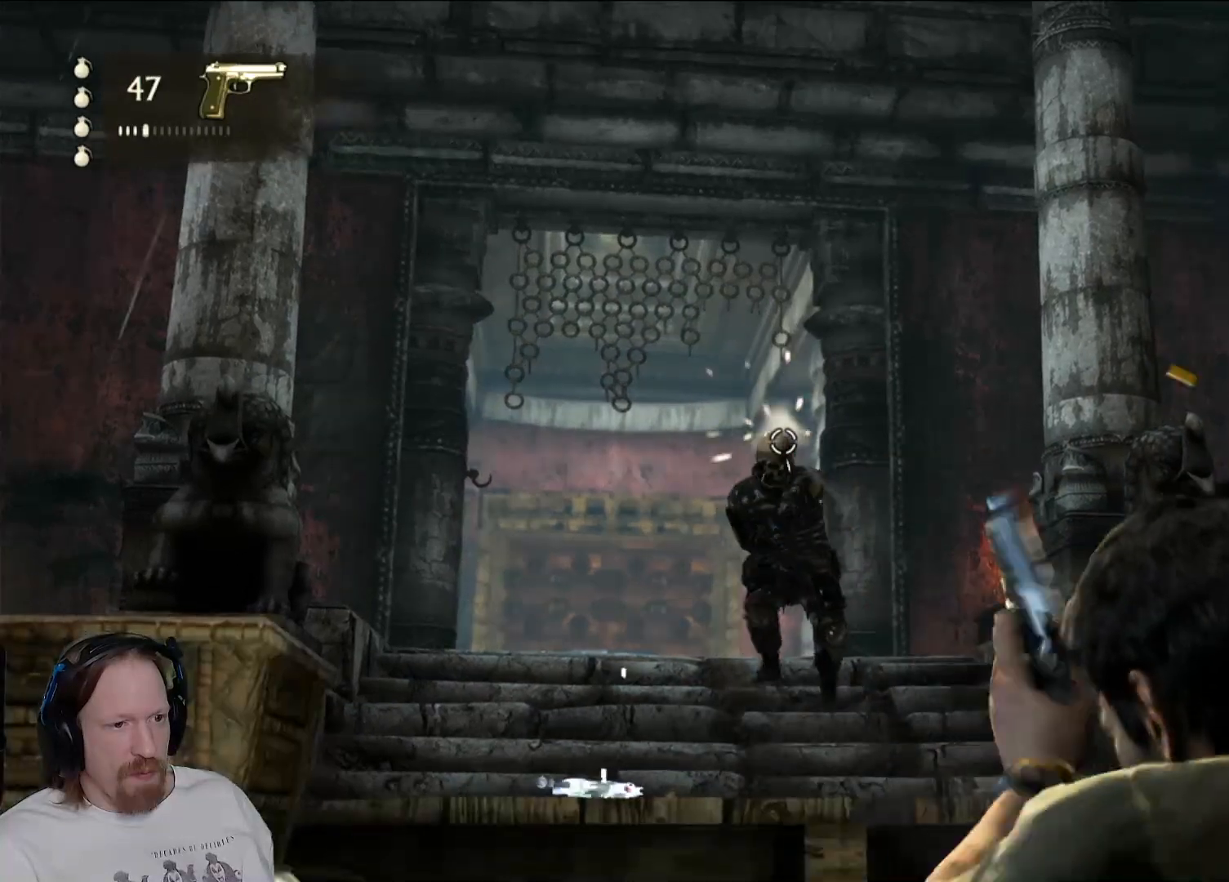
{"buttons": ["L2"], "left_stick": "center", "right_stick": "center", "events": [[100, "R2", "up"], [267, "right_stick", "down"], [400, "right_stick", "center"]]}
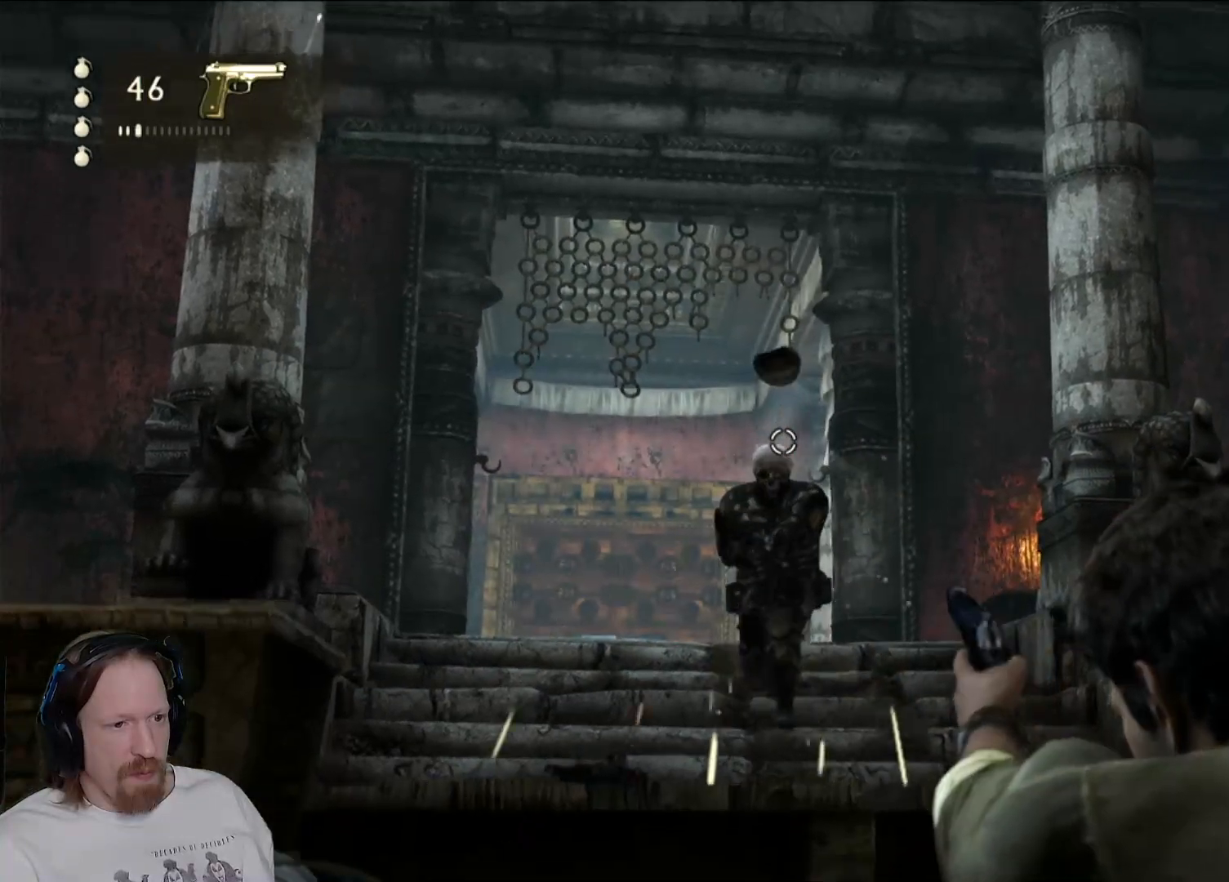
{"buttons": ["L2"], "left_stick": "center", "right_stick": "center", "events": [[67, "right_stick", "down"], [183, "right_stick", "center"], [217, "R2", "down"], [350, "R2", "up"]]}
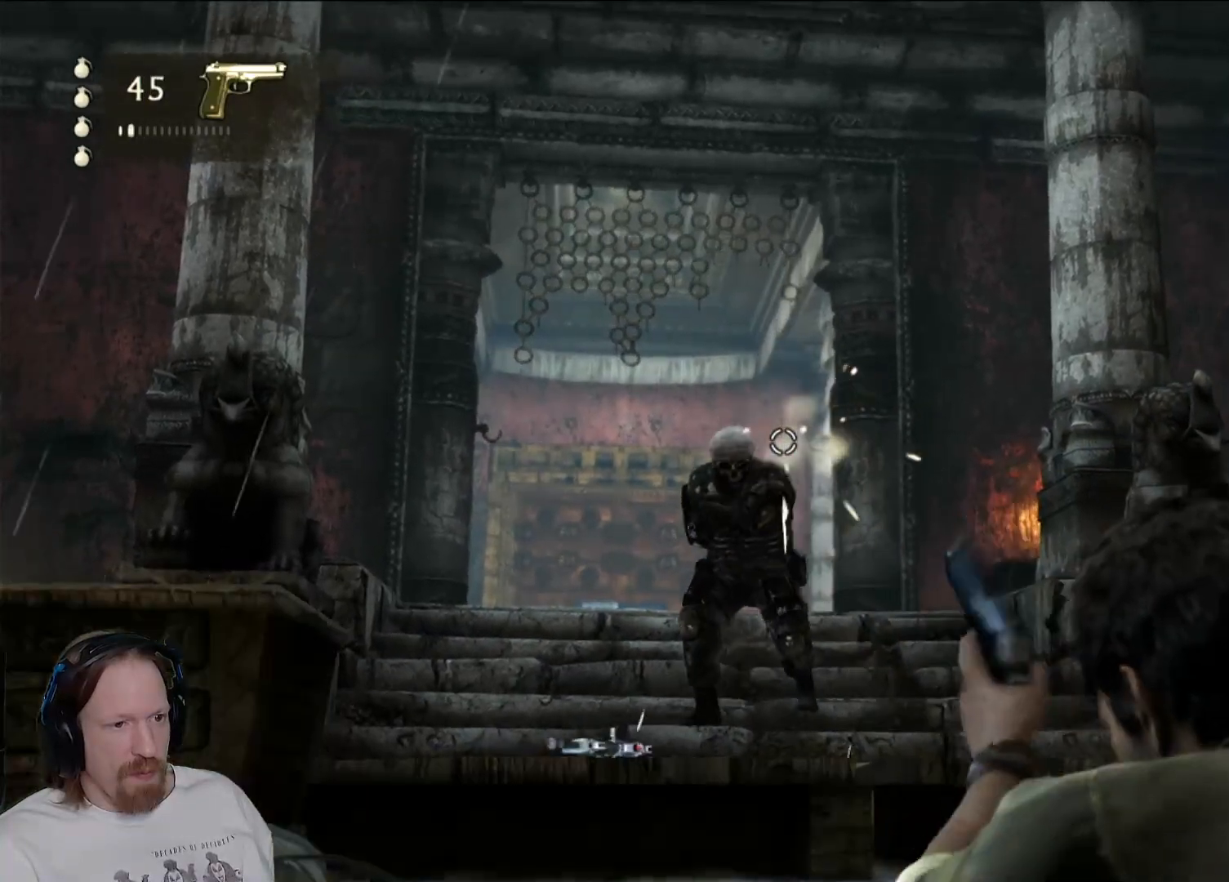
{"buttons": ["L2"], "left_stick": "center", "right_stick": "down", "events": [[17, "right_stick", "left"], [133, "right_stick", "center"], [267, "R2", "down"], [400, "R2", "up"], [400, "right_stick", "down"]]}
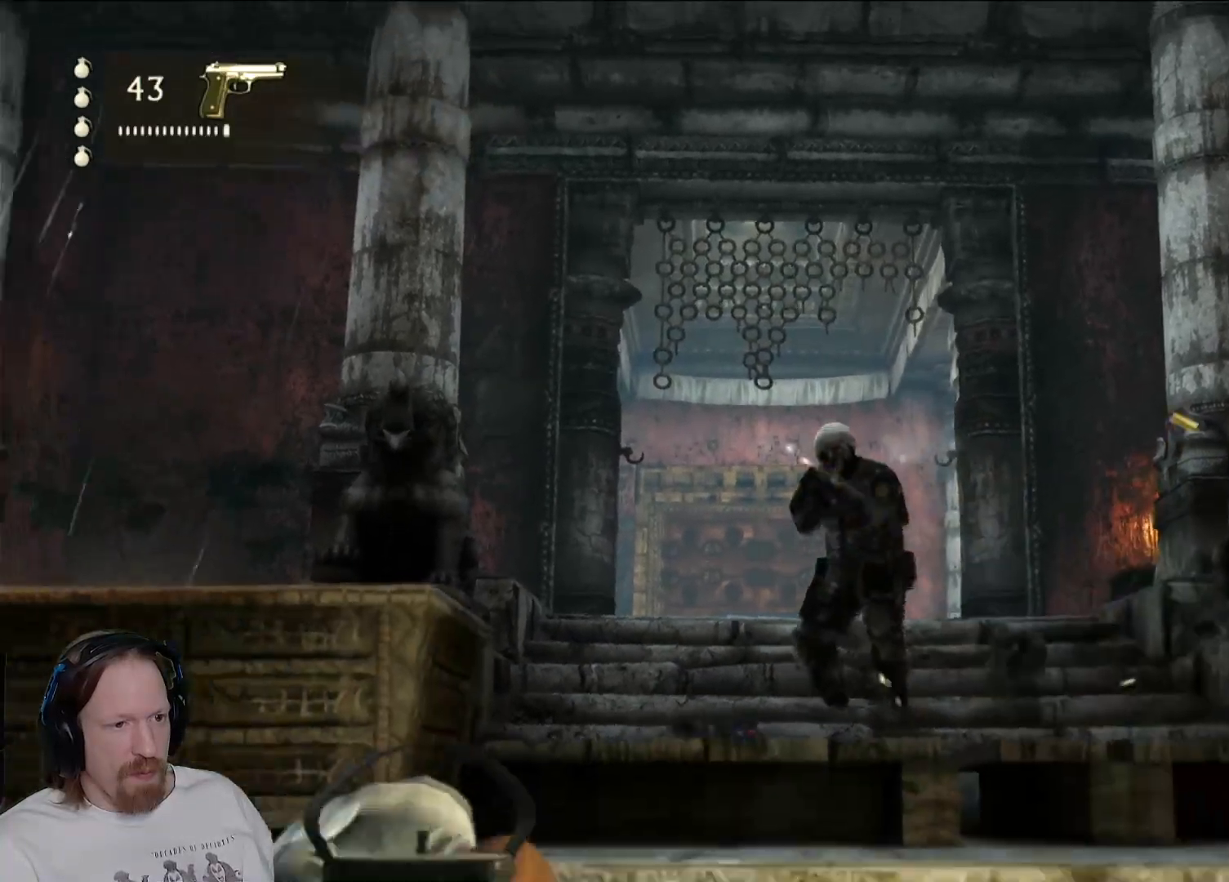
{"buttons": ["L2"], "left_stick": "center", "right_stick": "center", "events": [[50, "right_stick", "center"], [117, "R2", "down"], [217, "R2", "up"], [367, "right_stick", "up"], [433, "right_stick", "center"]]}
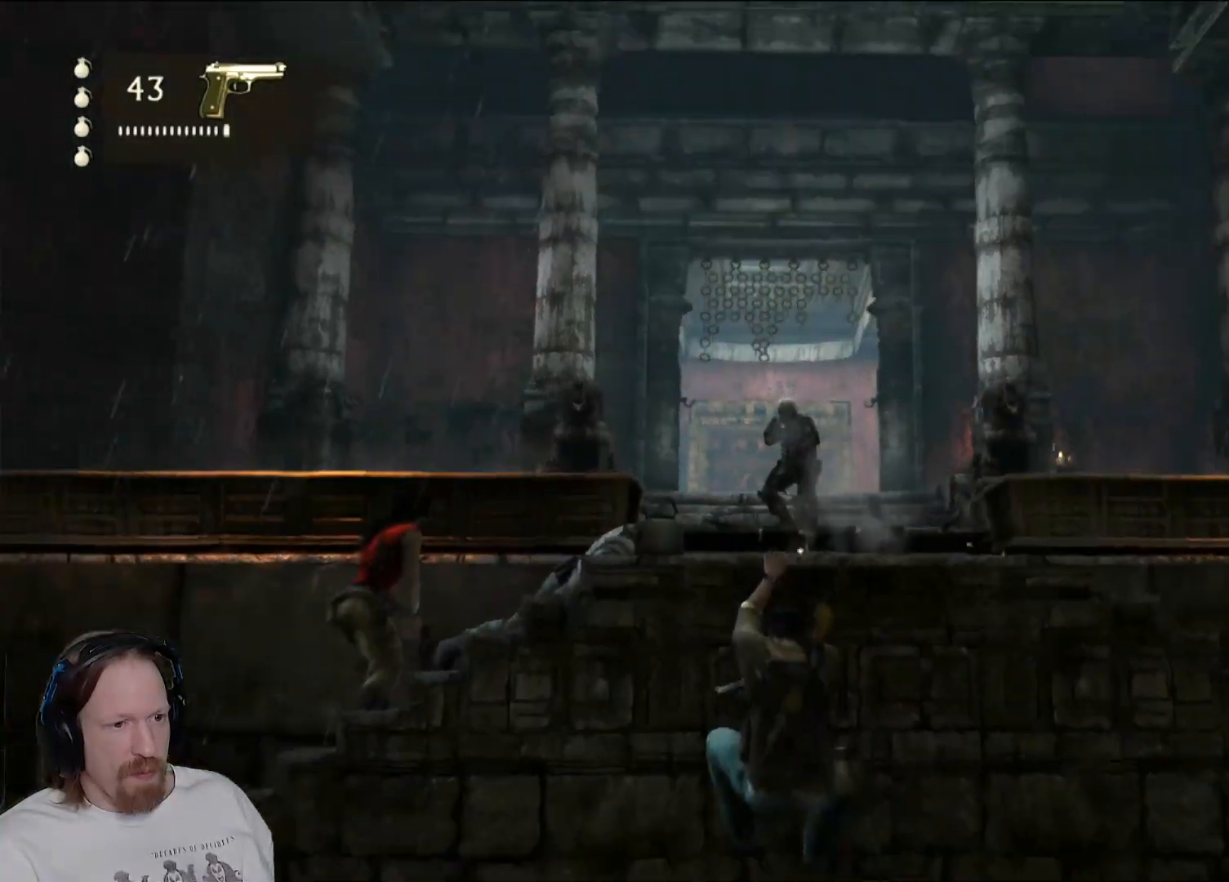
{"buttons": ["L2"], "left_stick": "center", "right_stick": "center", "events": [[217, "right_stick", "right"], [317, "right_stick", "center"]]}
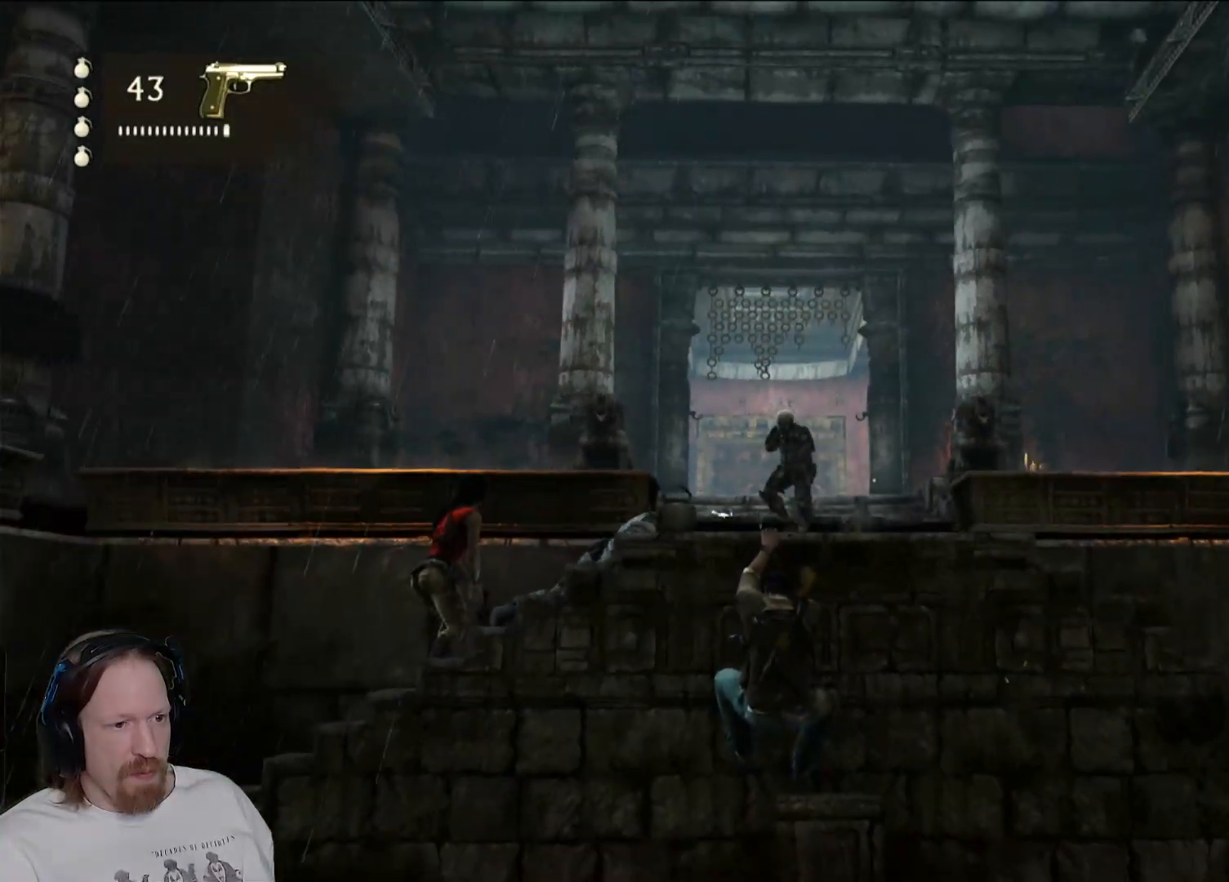
{"buttons": ["L2"], "left_stick": "center", "right_stick": "center", "events": [[33, "right_stick", "right"], [150, "right_stick", "center"]]}
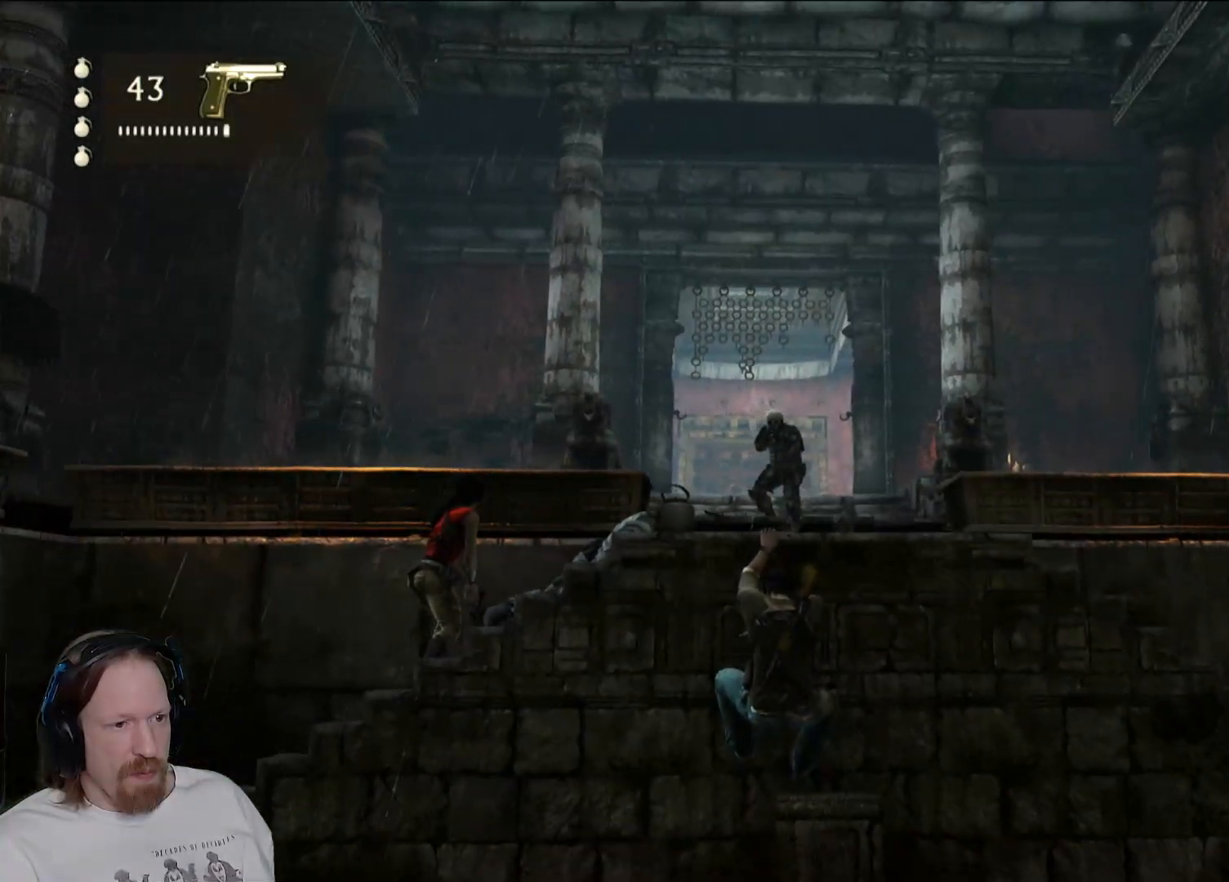
{"buttons": ["L2"], "left_stick": "center", "right_stick": "up", "events": [[500, "right_stick", "up"]]}
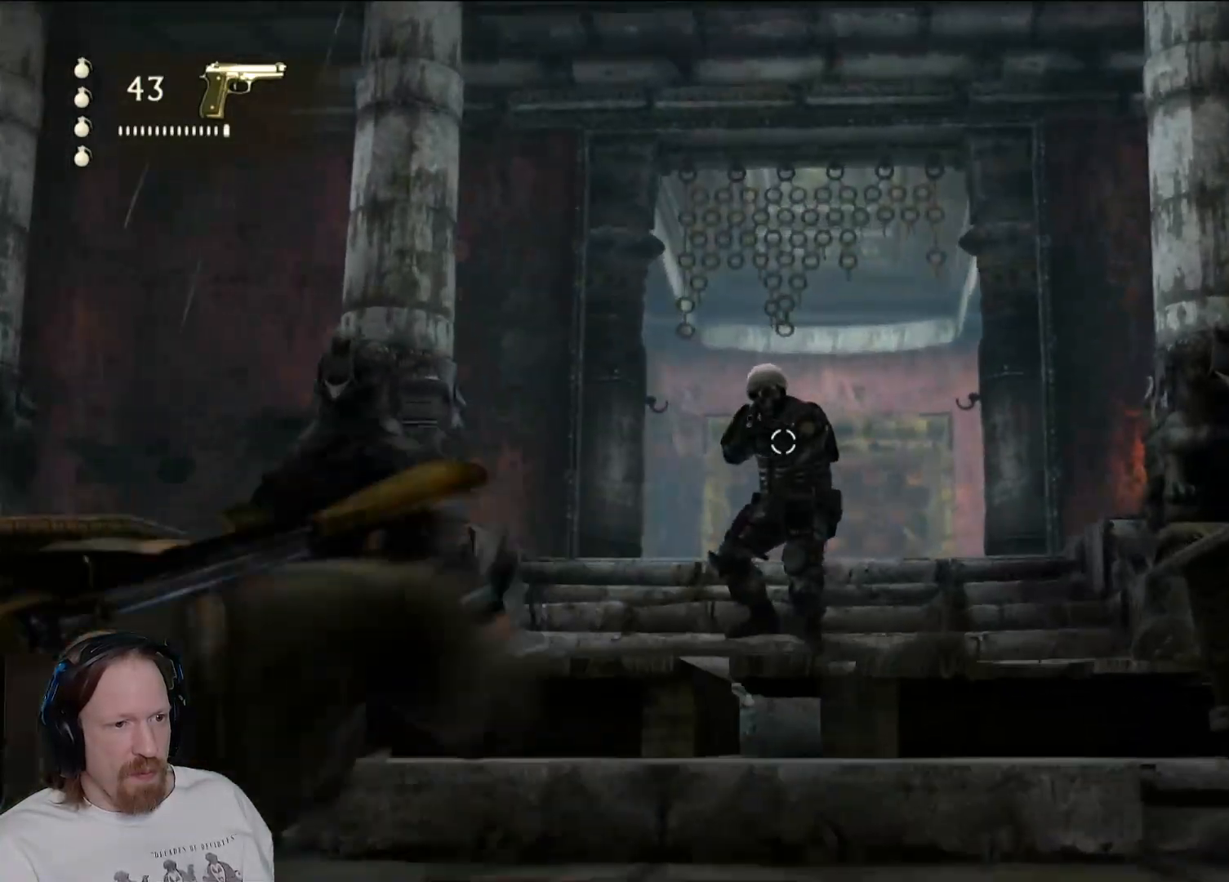
{"buttons": ["L2", "R2"], "left_stick": "center", "right_stick": "center", "events": [[33, "R2", "down"], [100, "right_stick", "center"], [183, "R2", "up"], [467, "R2", "down"]]}
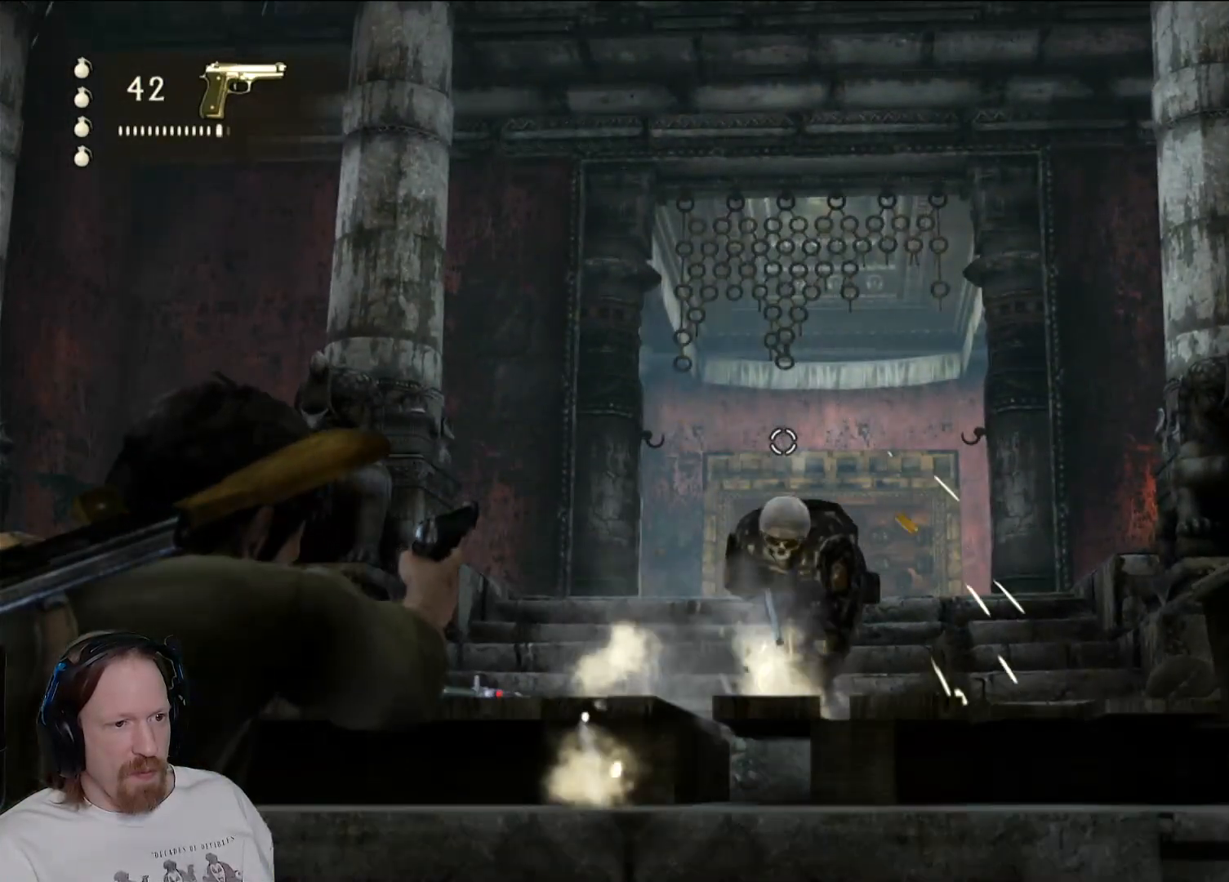
{"buttons": ["L2"], "left_stick": "center", "right_stick": "center", "events": [[17, "right_stick", "down"], [50, "R2", "up"], [150, "right_stick", "center"], [283, "R2", "down"], [400, "R2", "up"]]}
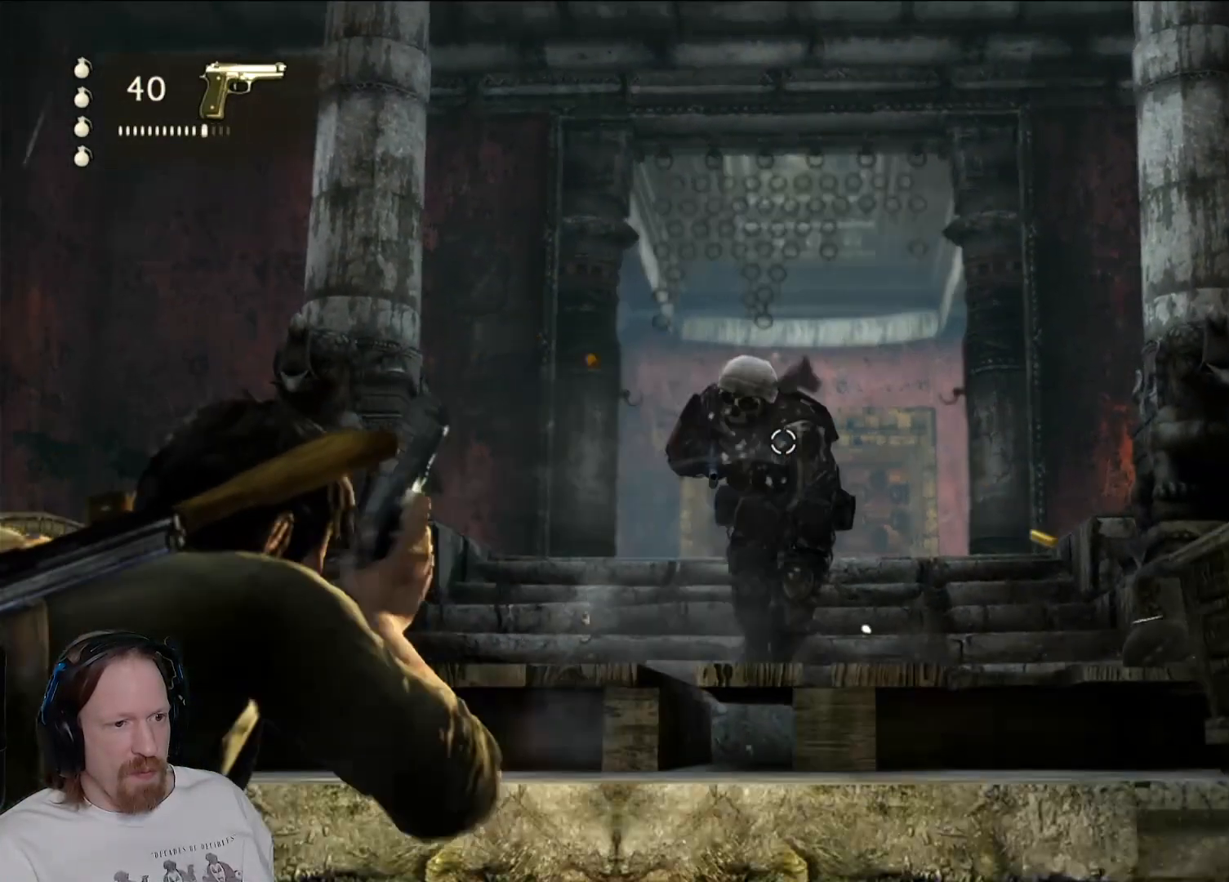
{"buttons": ["L2"], "left_stick": "center", "right_stick": "center", "events": [[50, "R2", "down"], [50, "right_stick", "up-left"], [100, "R2", "up"], [133, "right_stick", "center"], [267, "R2", "down"], [400, "R2", "up"]]}
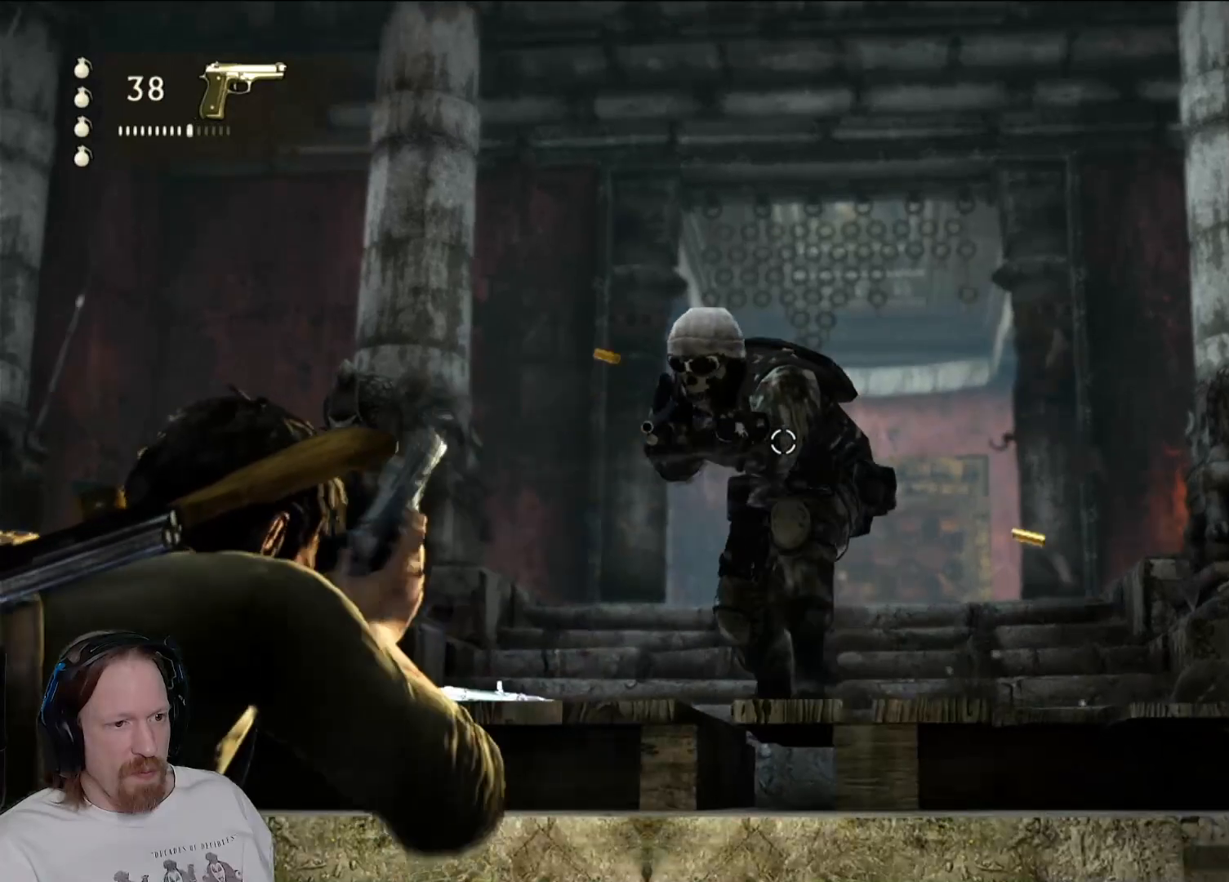
{"buttons": ["L2"], "left_stick": "center", "right_stick": "center", "events": [[50, "R2", "down"], [67, "right_stick", "up"], [217, "R2", "up"], [250, "right_stick", "center"], [317, "R2", "down"], [333, "right_stick", "up"], [483, "R2", "up"], [483, "right_stick", "center"]]}
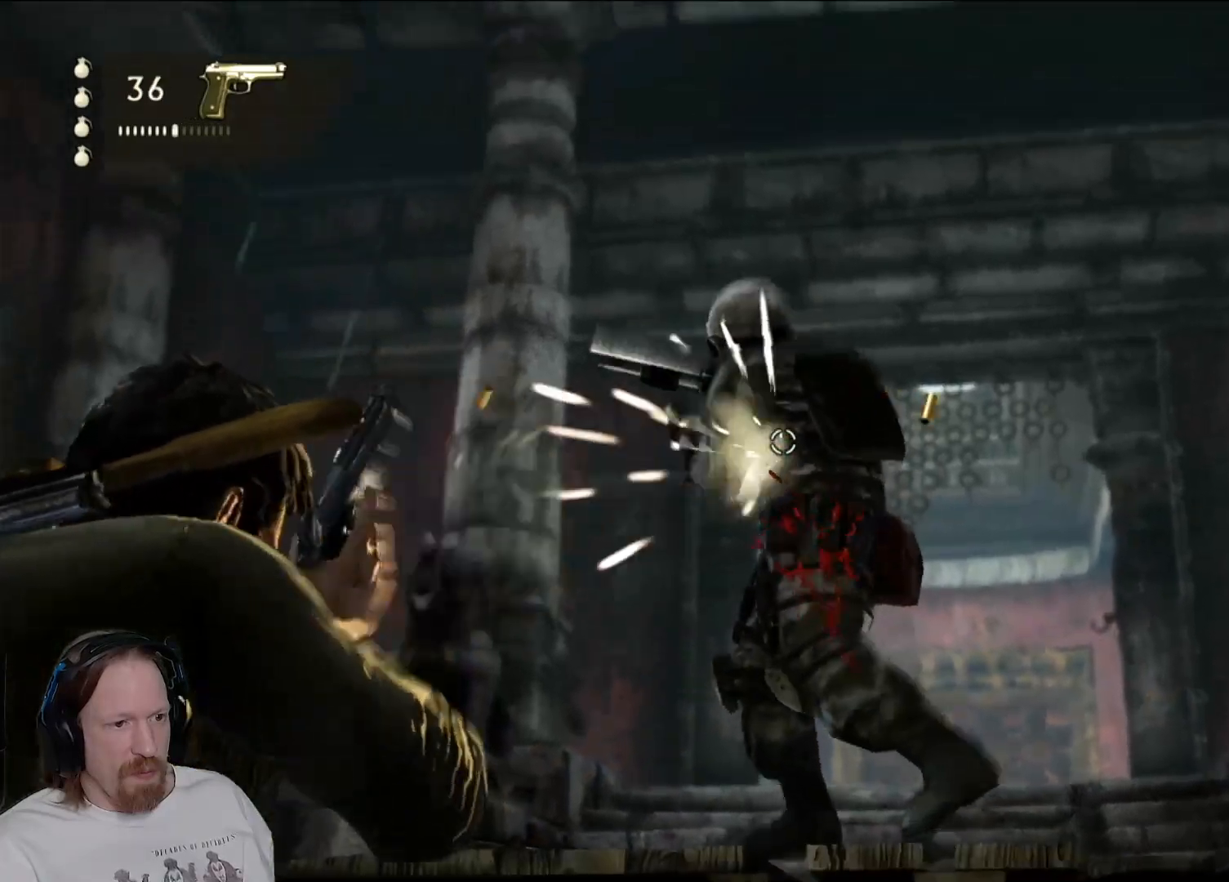
{"buttons": ["L2"], "left_stick": "center", "right_stick": "center", "events": [[117, "R2", "down"], [233, "R2", "up"], [350, "R2", "down"], [450, "R2", "up"]]}
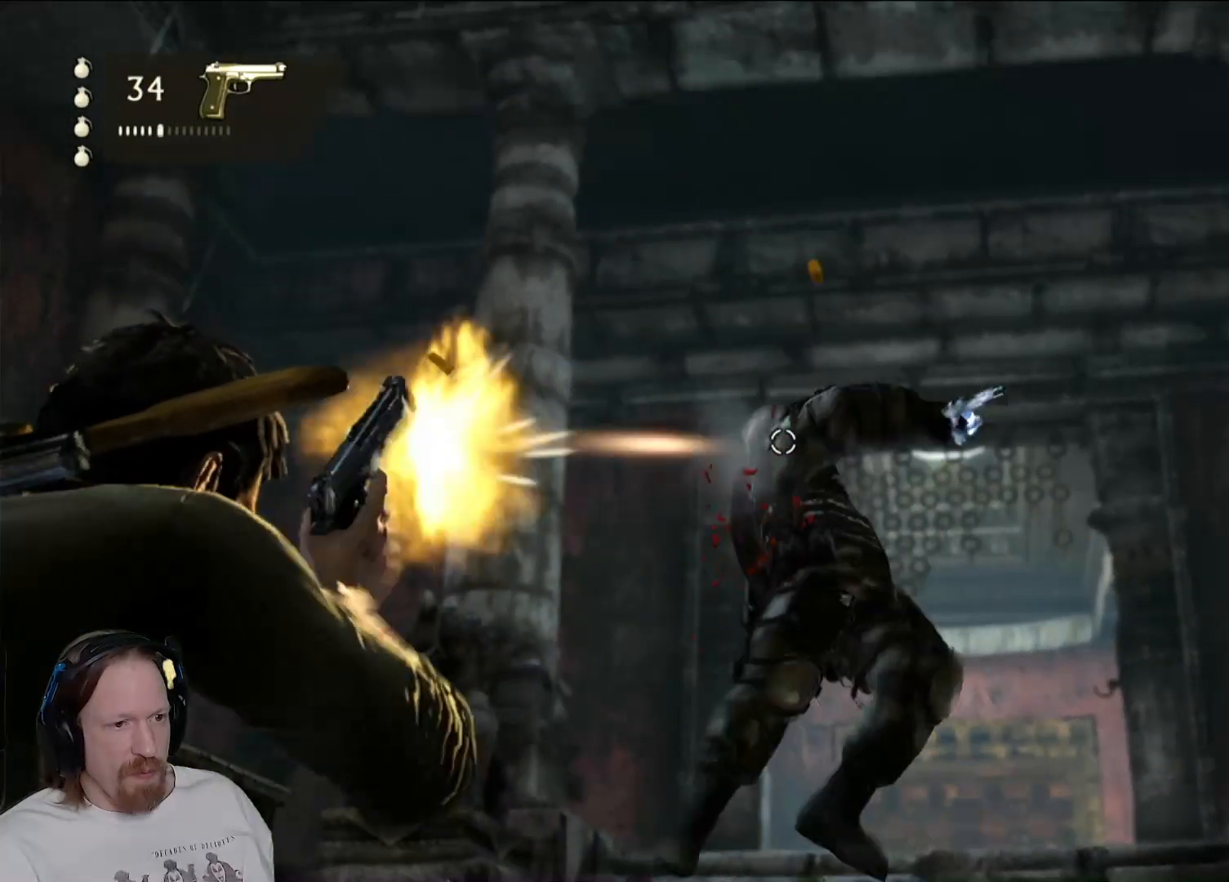
{"buttons": [], "left_stick": "center", "right_stick": "down", "events": [[267, "L2", "up"], [400, "right_stick", "down"]]}
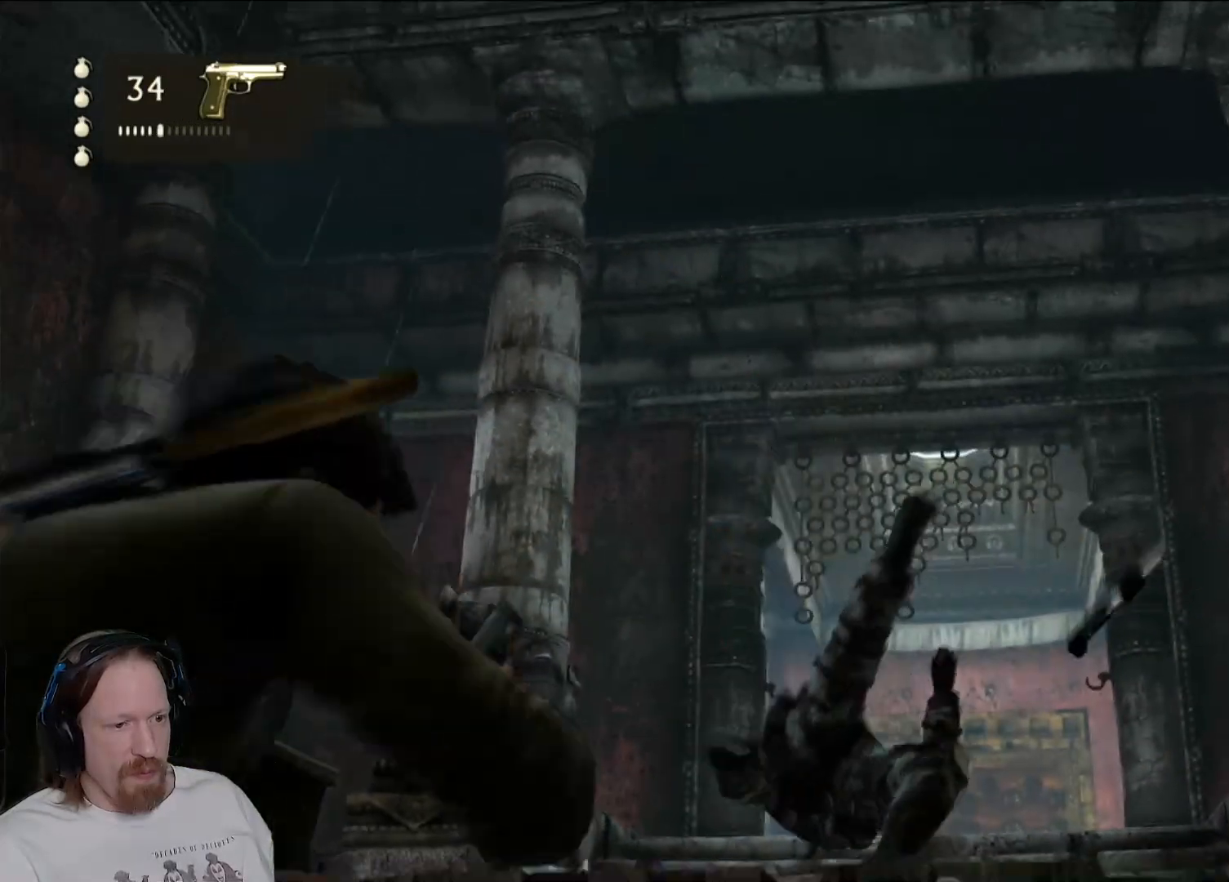
{"buttons": [], "left_stick": "center", "right_stick": "center", "events": [[217, "right_stick", "center"]]}
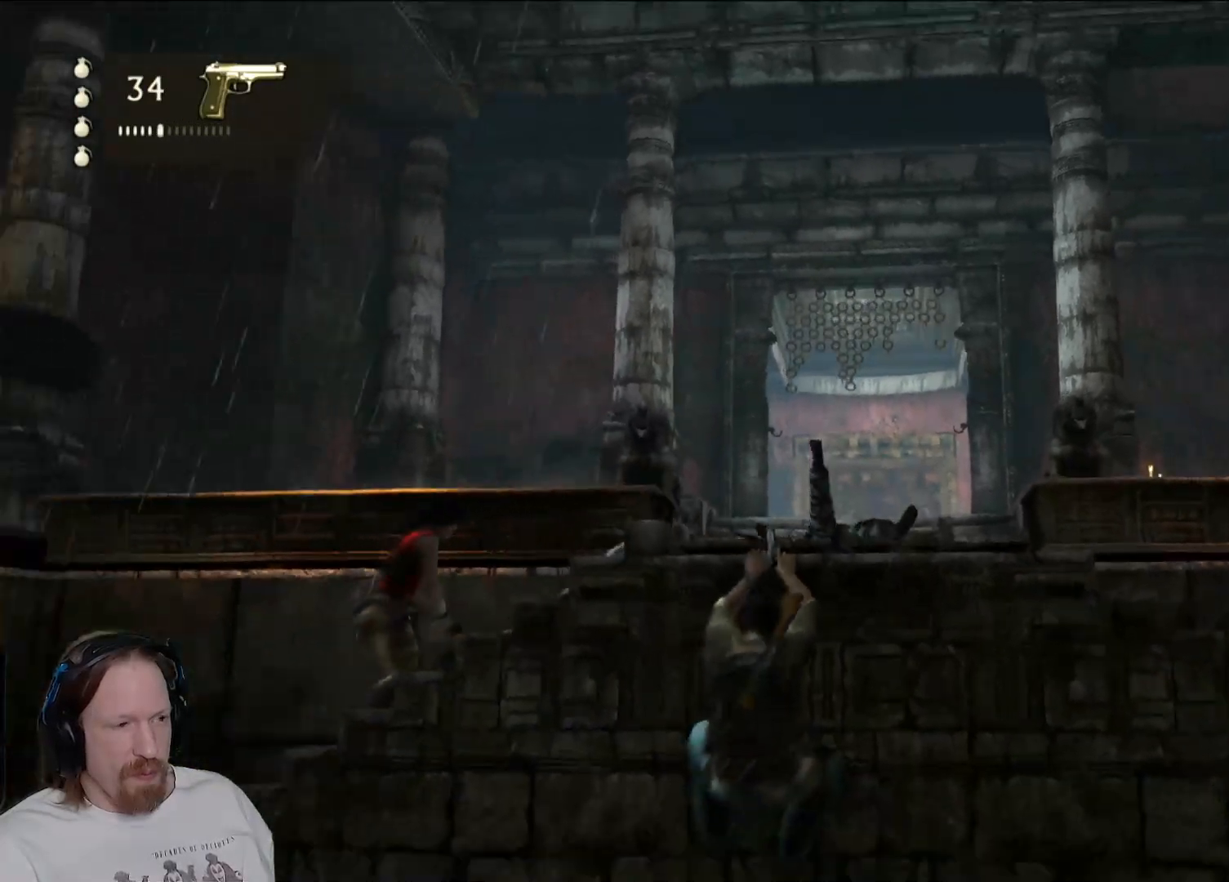
{"buttons": [], "left_stick": "center", "right_stick": "down", "events": [[17, "R1", "down"], [150, "R1", "up"], [417, "right_stick", "down"]]}
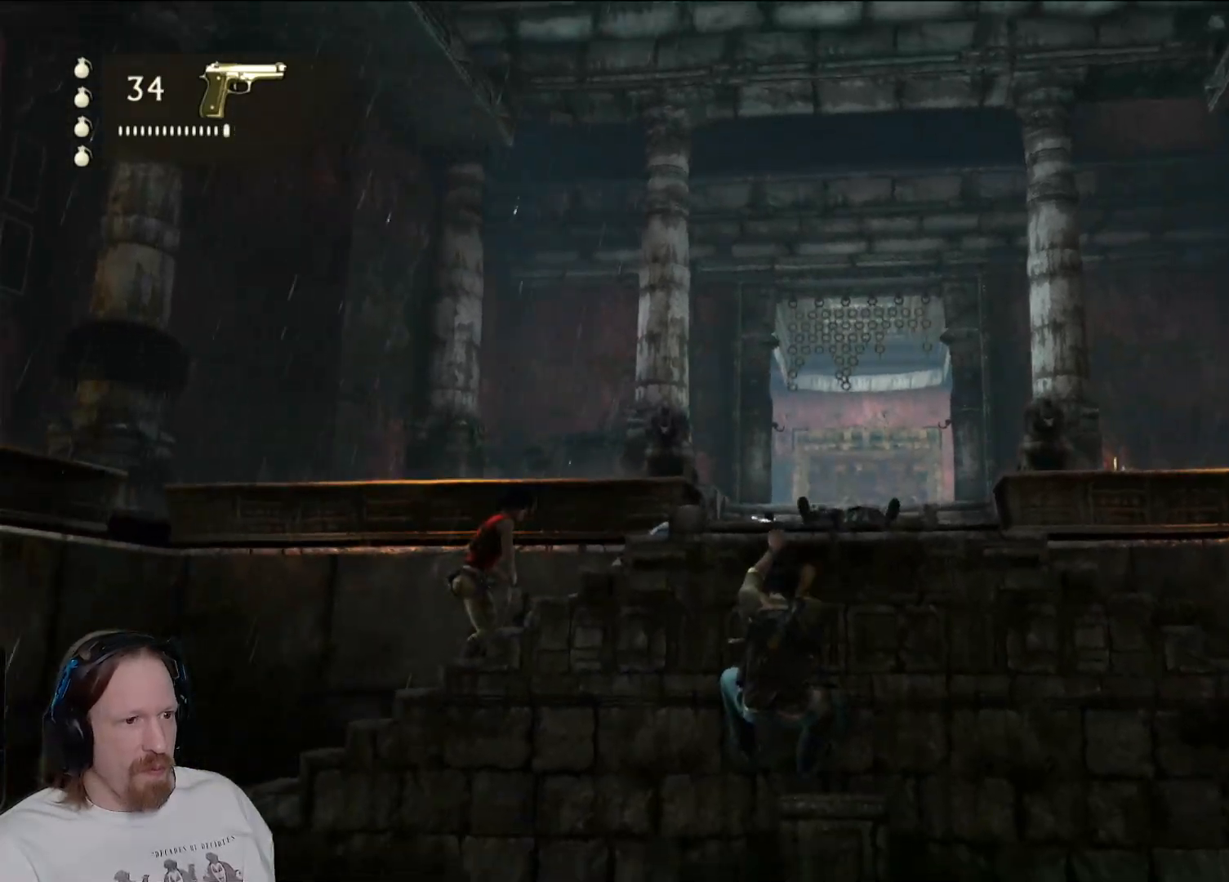
{"buttons": [], "left_stick": "up", "right_stick": "center", "events": [[283, "right_stick", "center"], [483, "left_stick", "up"]]}
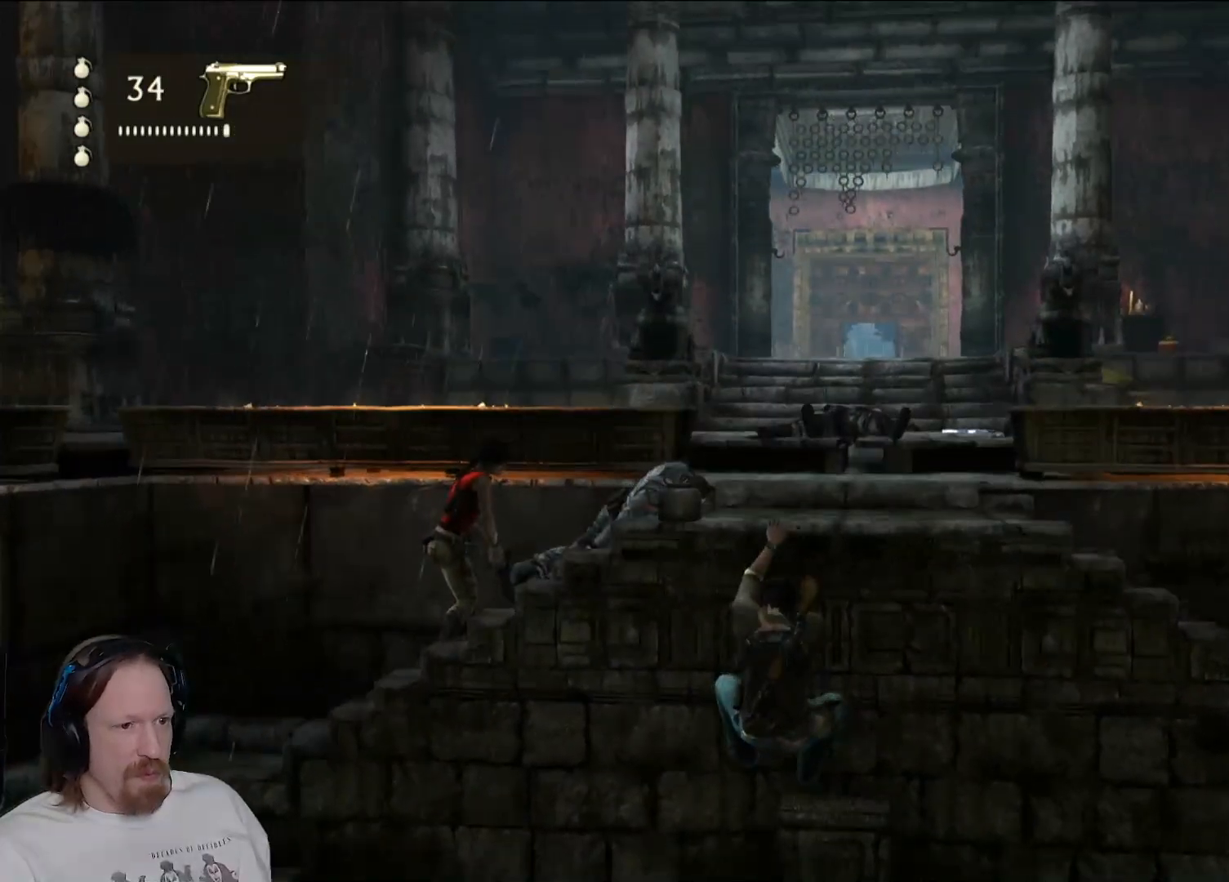
{"buttons": [], "left_stick": "up", "right_stick": "down", "events": [[67, "CROSS", "down"], [200, "CROSS", "up"], [367, "right_stick", "down"]]}
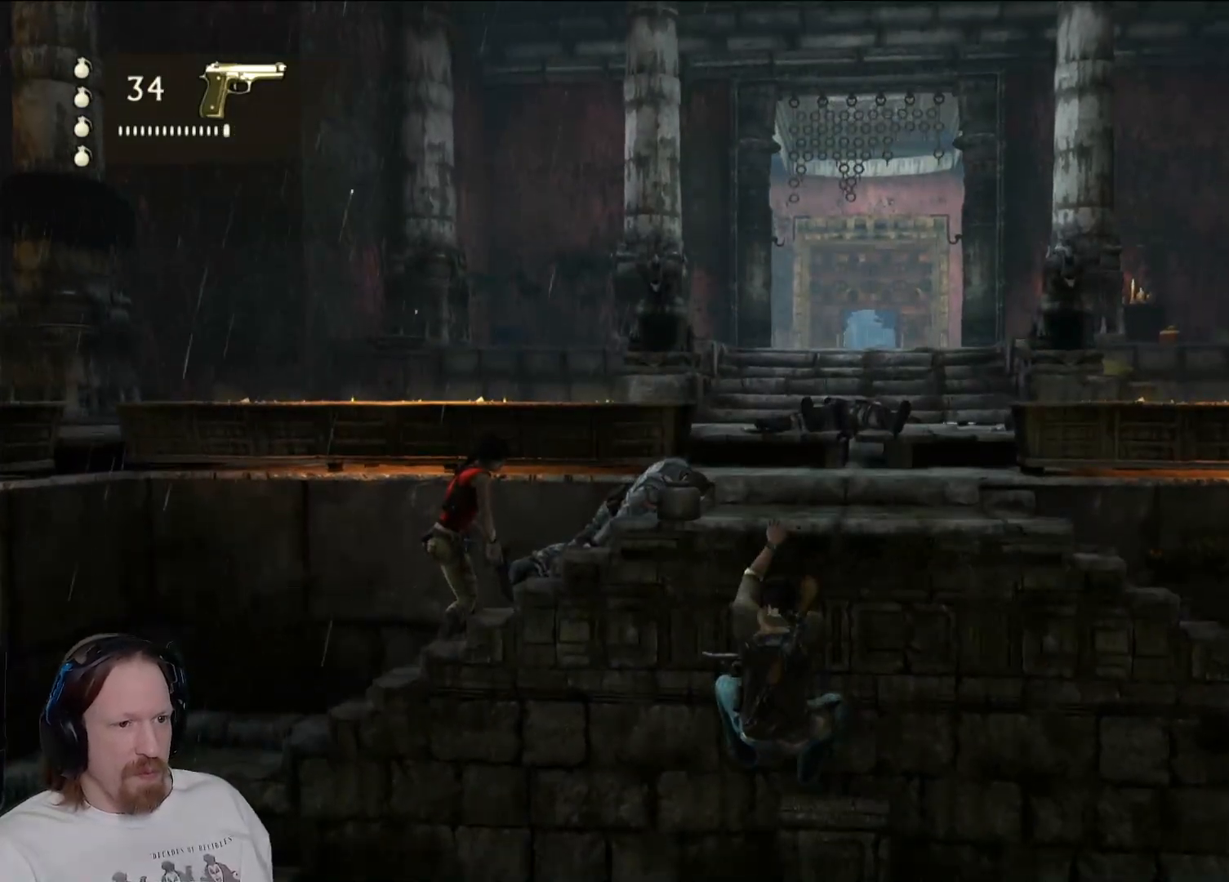
{"buttons": ["CROSS"], "left_stick": "up", "right_stick": "center", "events": [[167, "right_stick", "center"], [367, "CROSS", "down"]]}
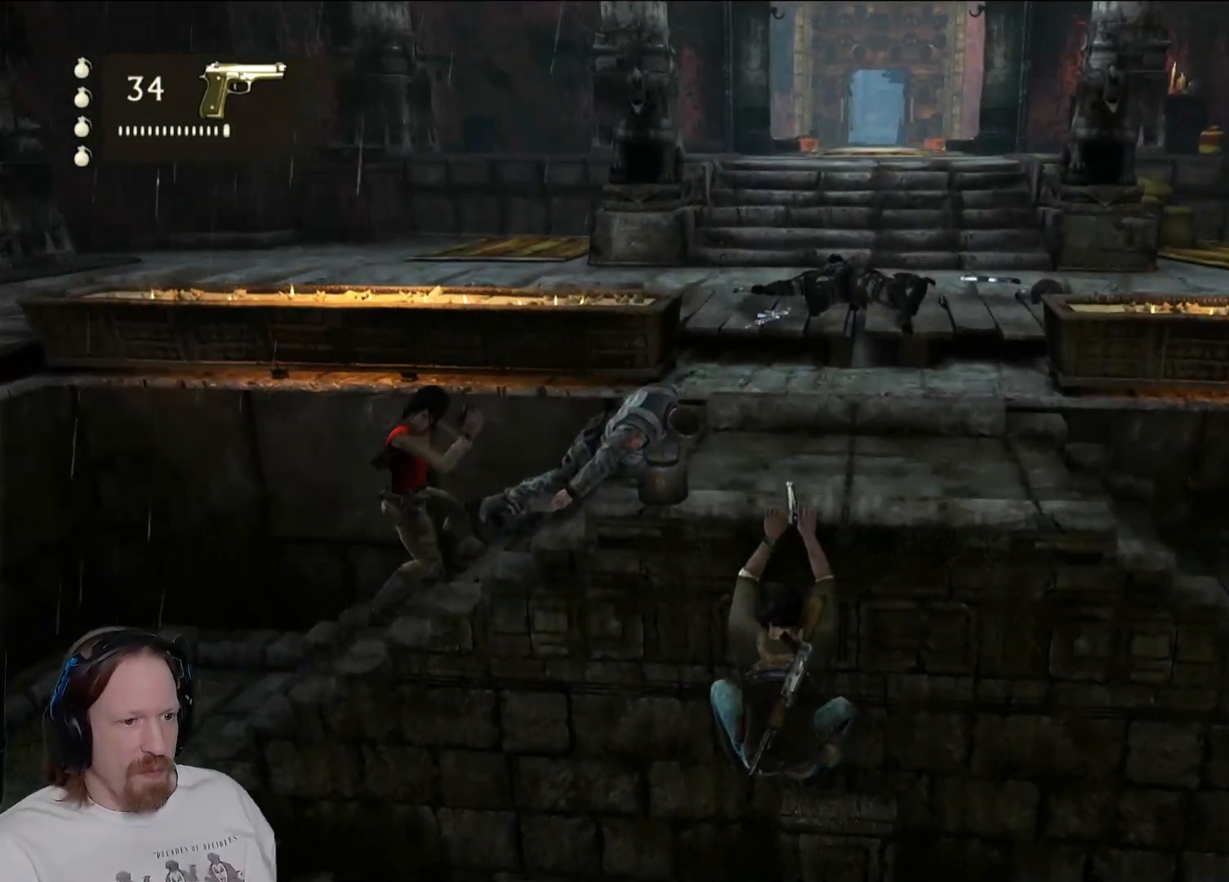
{"buttons": [], "left_stick": "up", "right_stick": "center", "events": [[17, "CROSS", "up"], [233, "CROSS", "down"], [300, "CROSS", "up"]]}
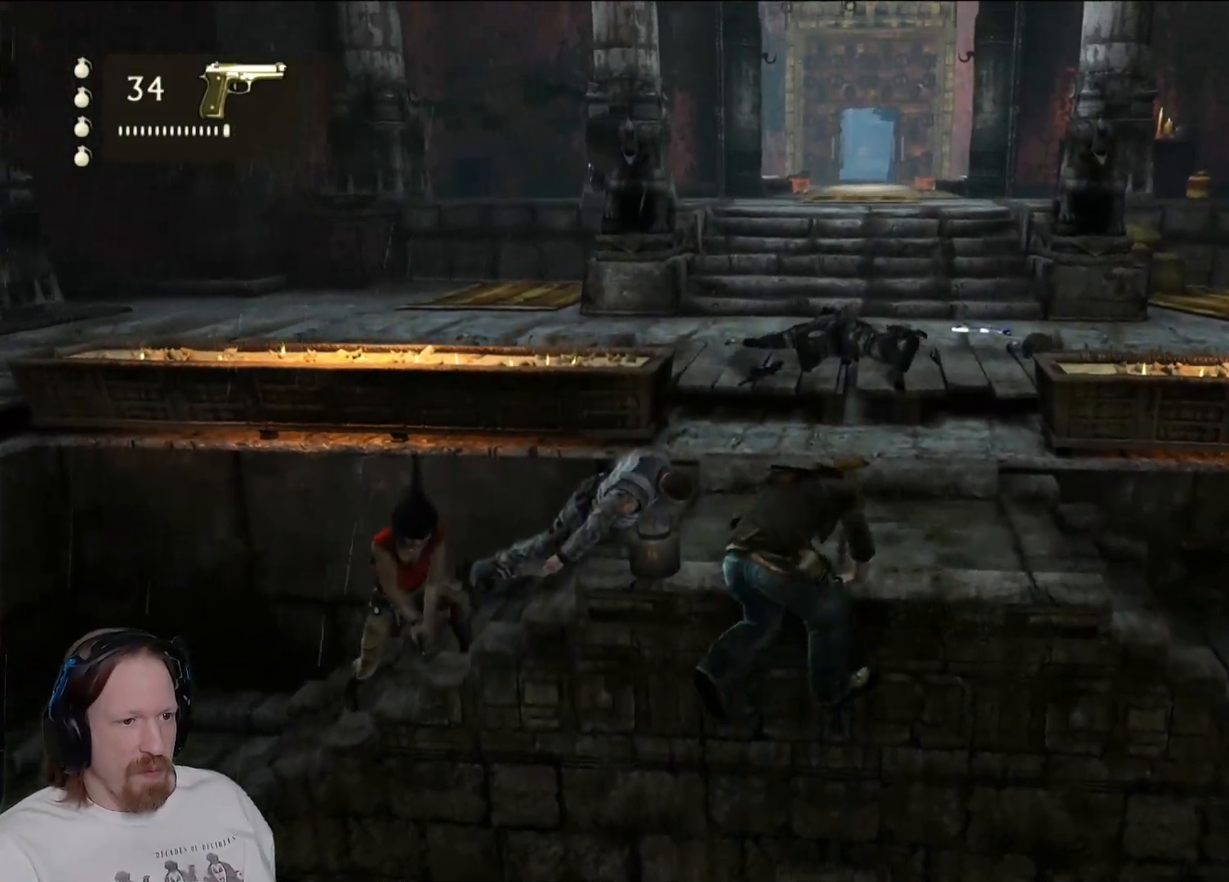
{"buttons": [], "left_stick": "up", "right_stick": "center", "events": [[167, "left_stick", "up-left"], [267, "left_stick", "up"]]}
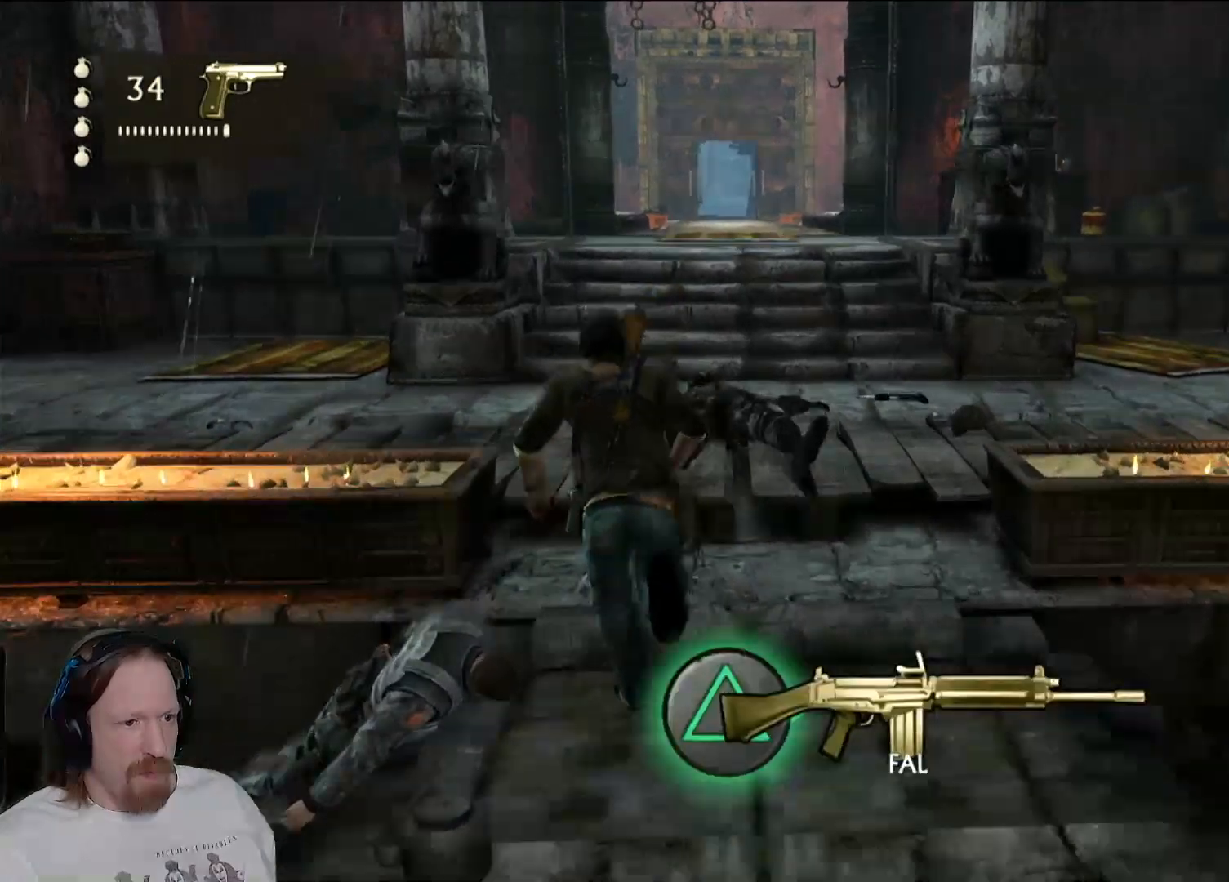
{"buttons": [], "left_stick": "center", "right_stick": "center", "events": [[200, "TRIANGLE", "down"], [217, "left_stick", "center"], [333, "TRIANGLE", "up"]]}
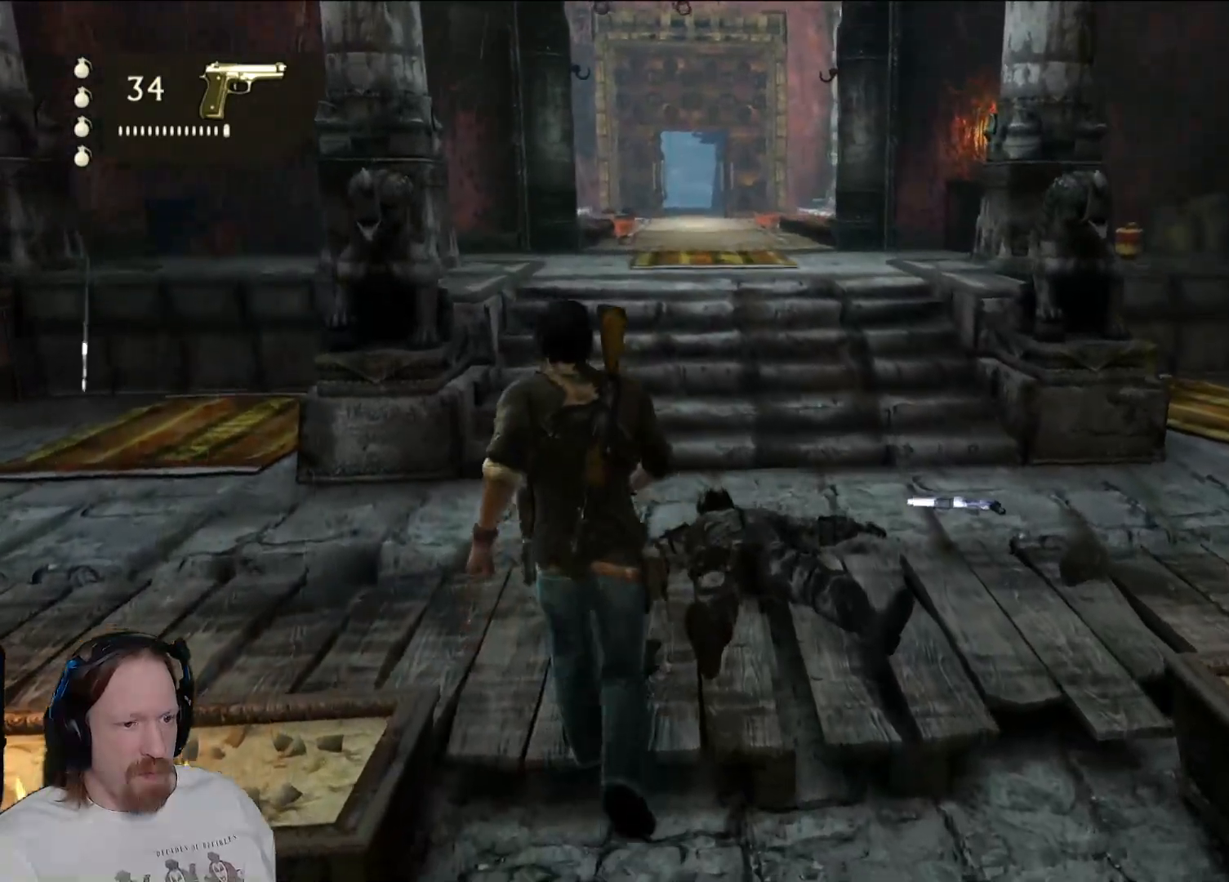
{"buttons": ["TRIANGLE"], "left_stick": "up-right", "right_stick": "center", "events": [[33, "left_stick", "up-right"], [433, "TRIANGLE", "down"], [483, "R2", "down"], [500, "R2", "up"]]}
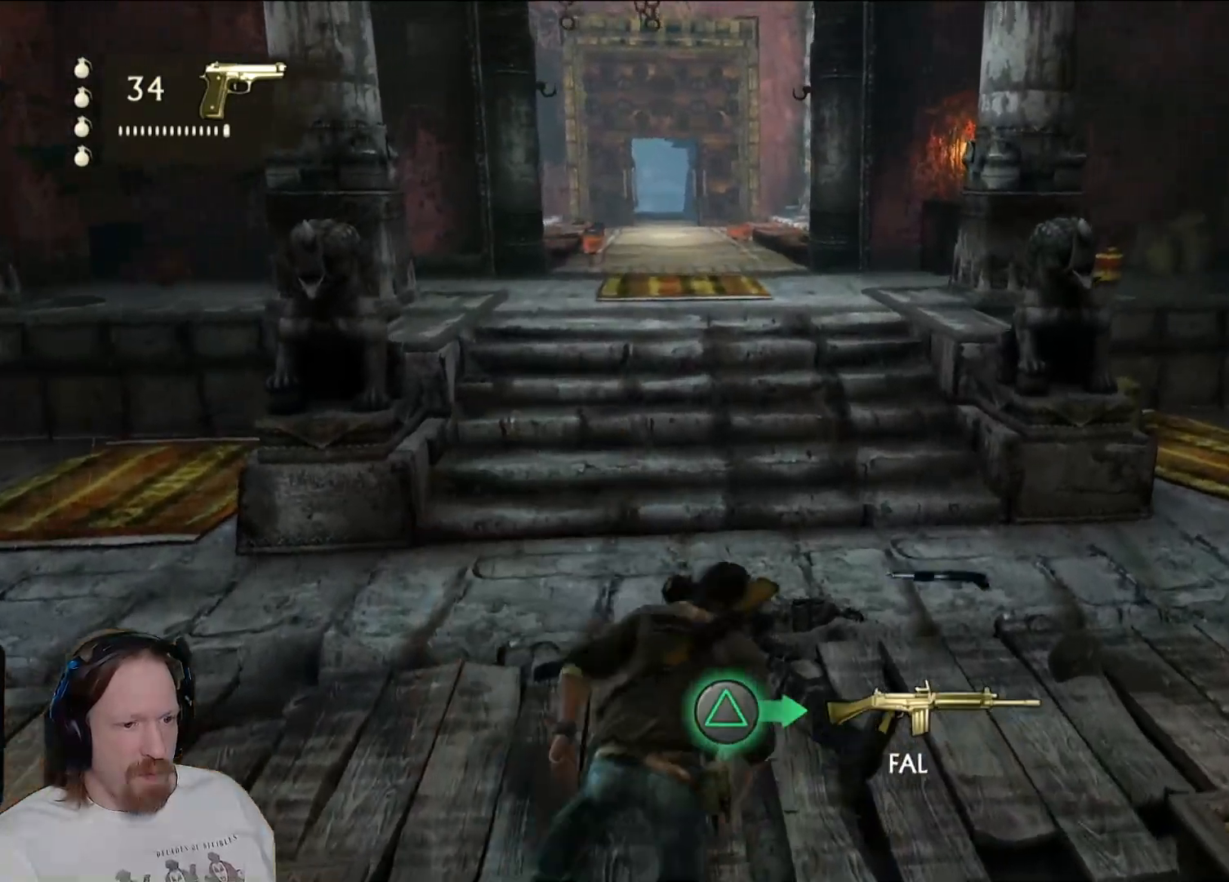
{"buttons": [], "left_stick": "right", "right_stick": "center", "events": [[83, "TRIANGLE", "up"], [500, "left_stick", "right"]]}
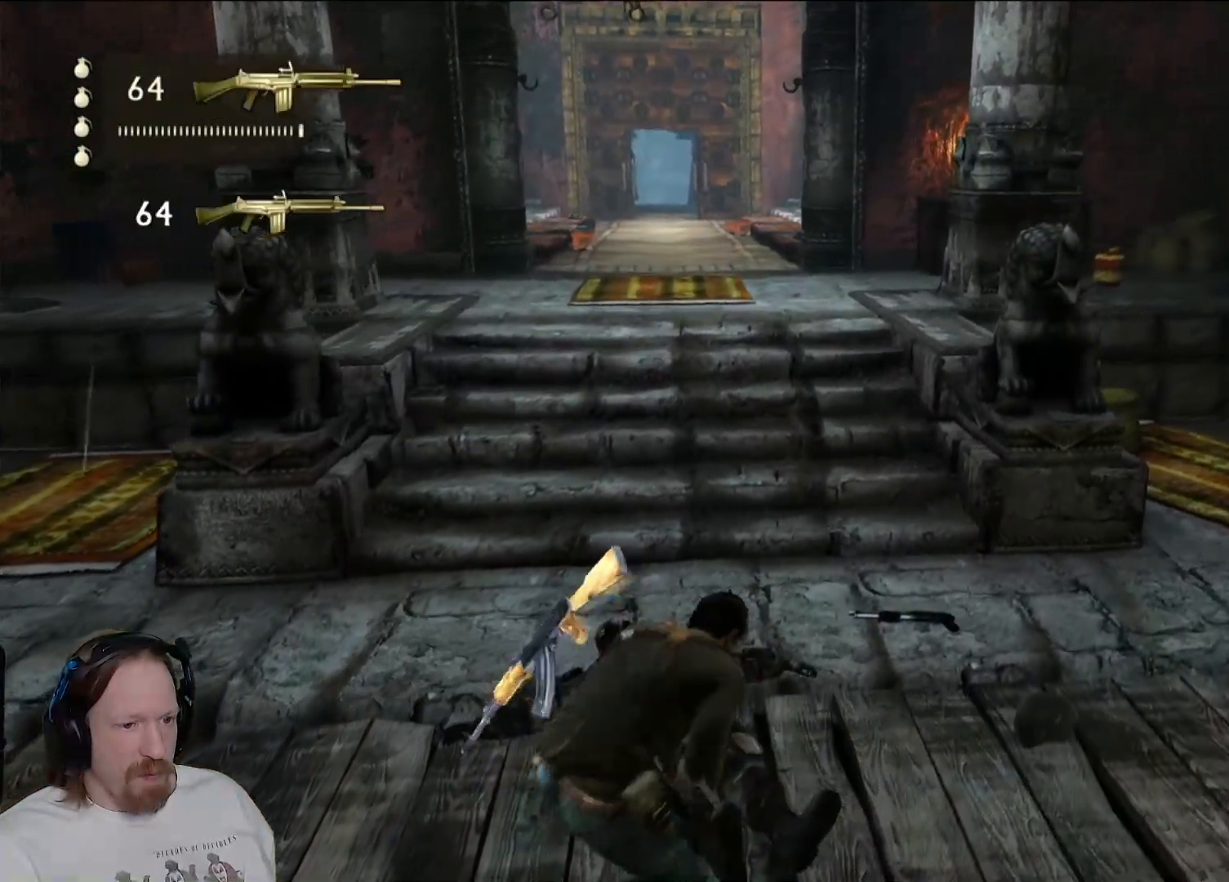
{"buttons": [], "left_stick": "right", "right_stick": "center", "events": [[217, "left_stick", "up-right"], [333, "left_stick", "right"]]}
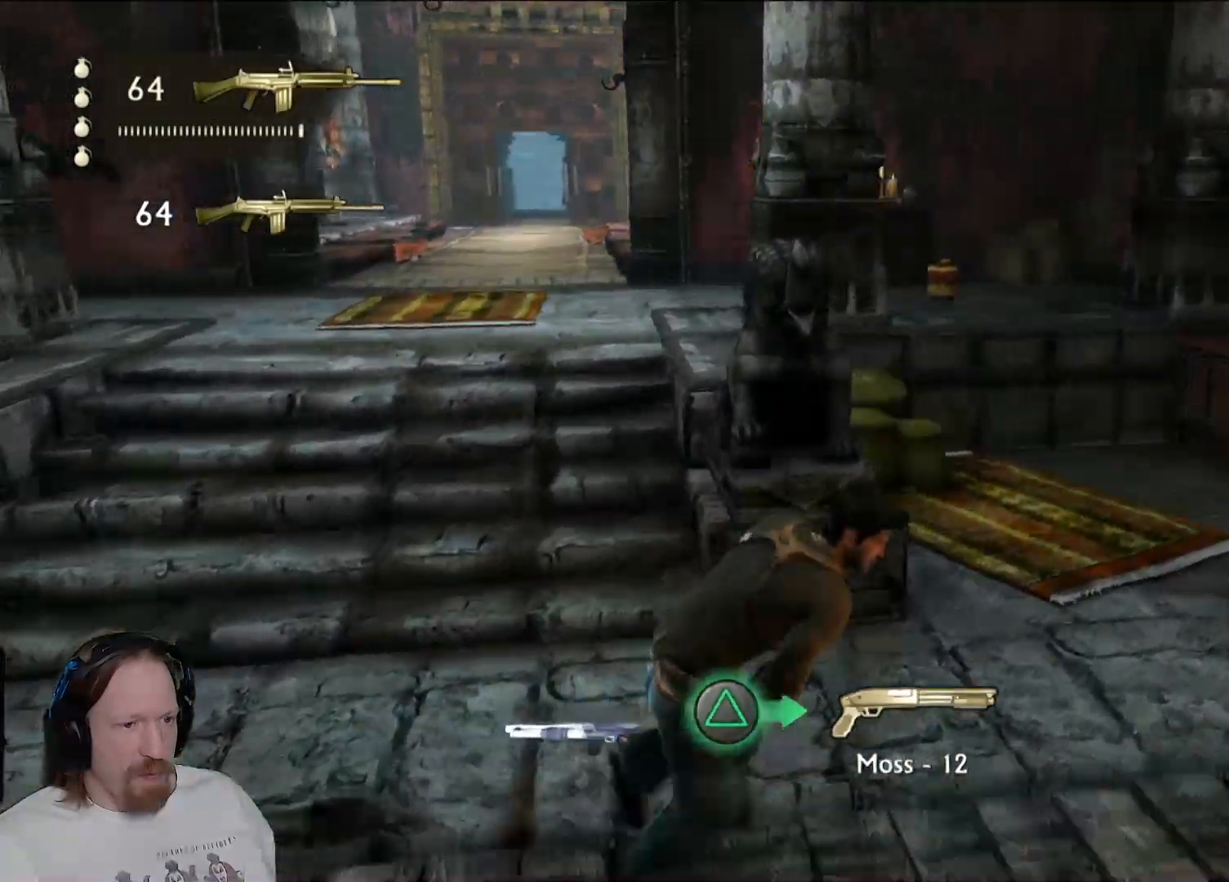
{"buttons": [], "left_stick": "up-right", "right_stick": "center", "events": [[33, "left_stick", "up-right"], [133, "right_stick", "up-left"], [333, "right_stick", "center"]]}
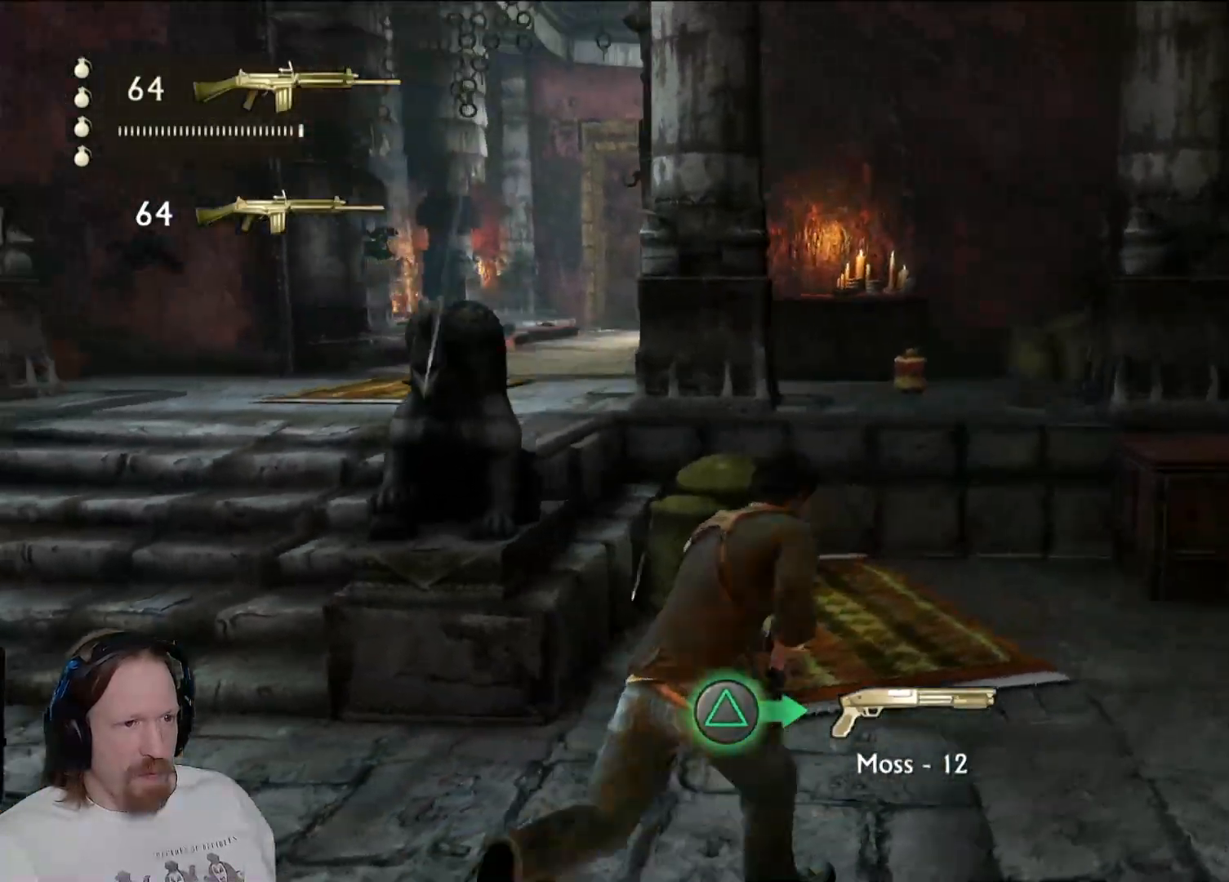
{"buttons": [], "left_stick": "right", "right_stick": "right", "events": [[100, "right_stick", "right"], [167, "left_stick", "down-right"], [417, "left_stick", "right"]]}